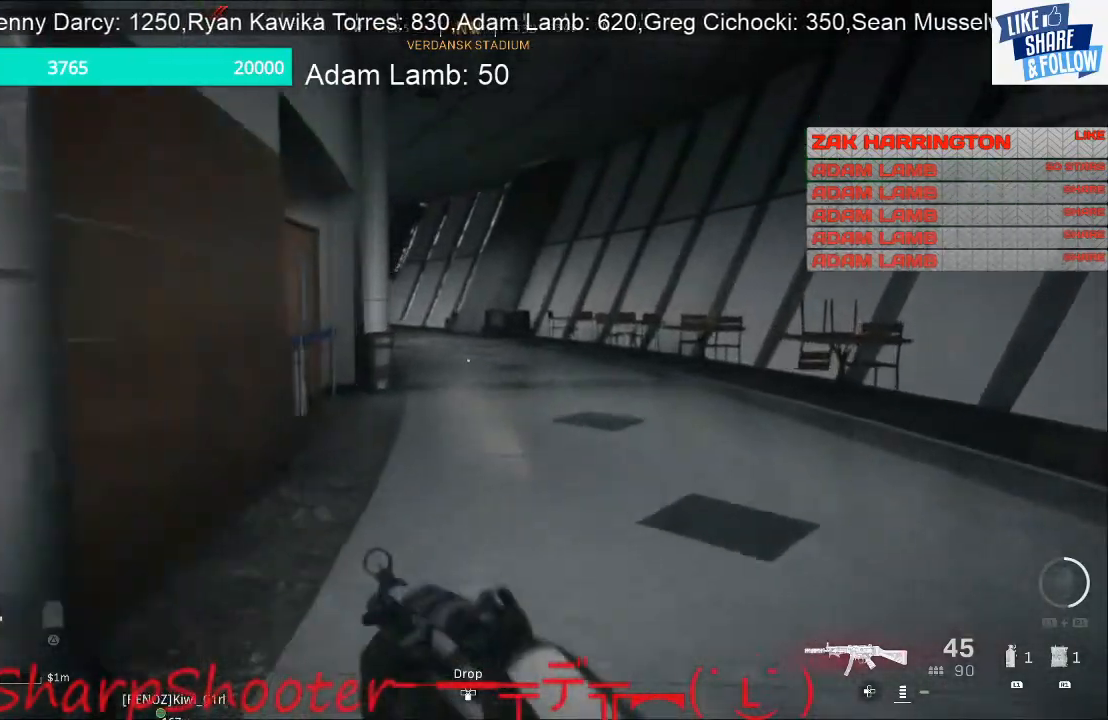
Gameplay with a controller (PlayStation layout); each line is a JSON object with the inputs held at the frame after it. "events" lists button and stick changes between this image and that frame as [ms after this image, input, new state], when the widget could be followed in between. Not read: L3.
{"buttons": [], "left_stick": "up", "right_stick": "center", "events": []}
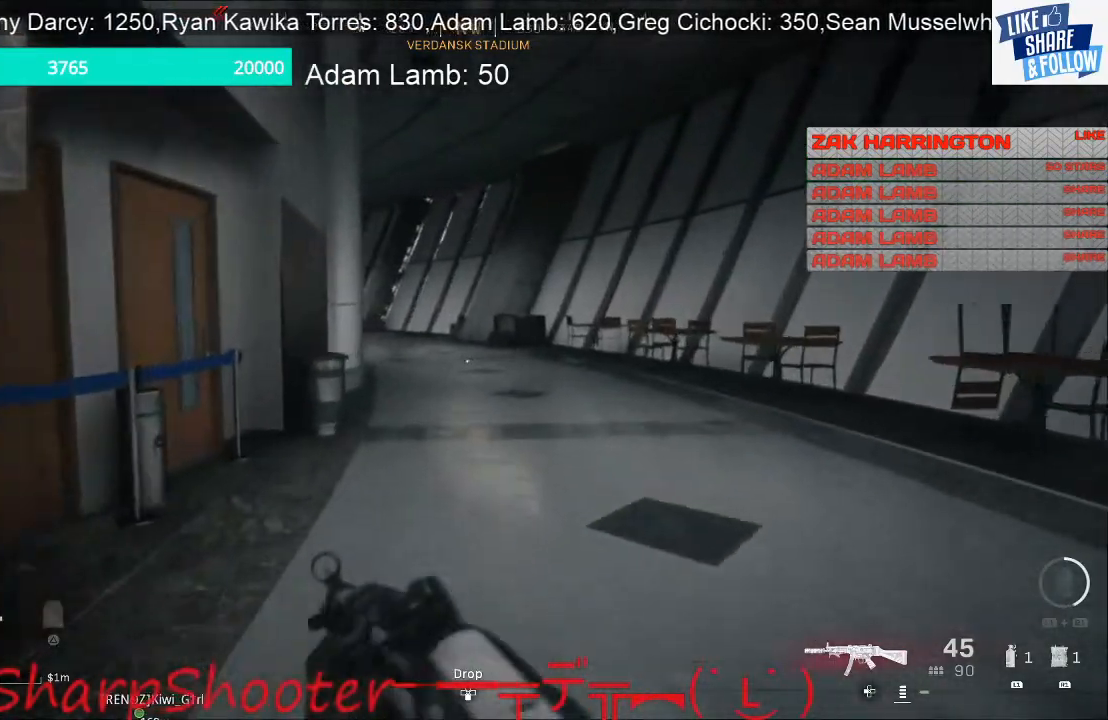
{"buttons": [], "left_stick": "up", "right_stick": "center", "events": []}
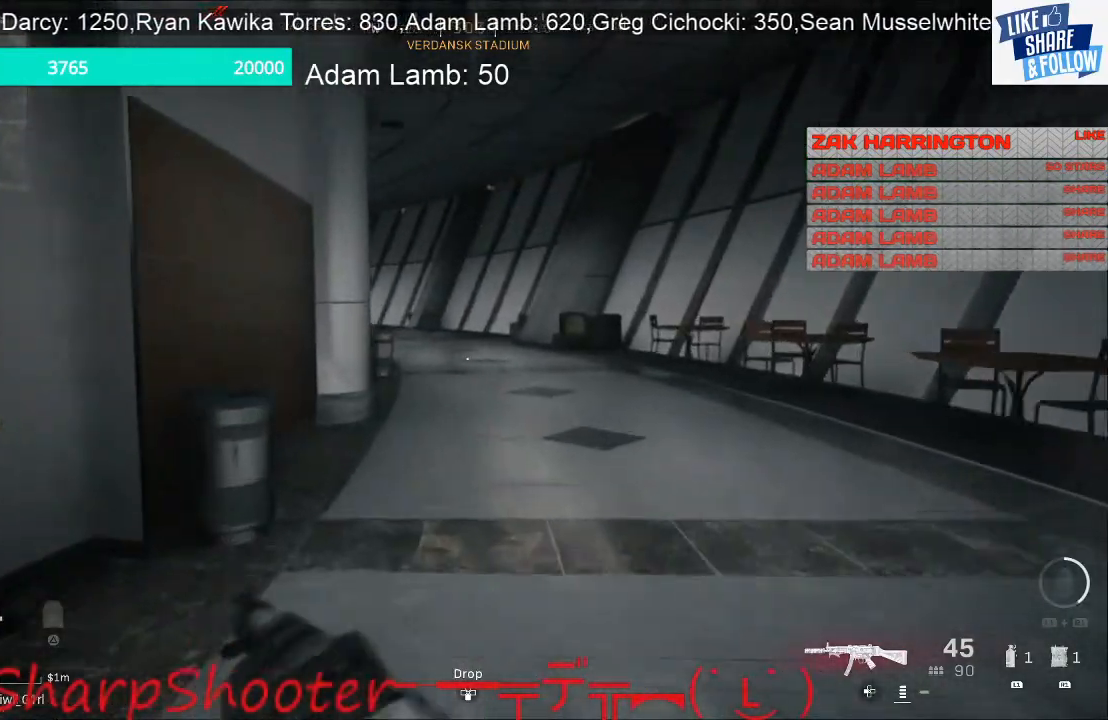
{"buttons": [], "left_stick": "up", "right_stick": "center", "events": []}
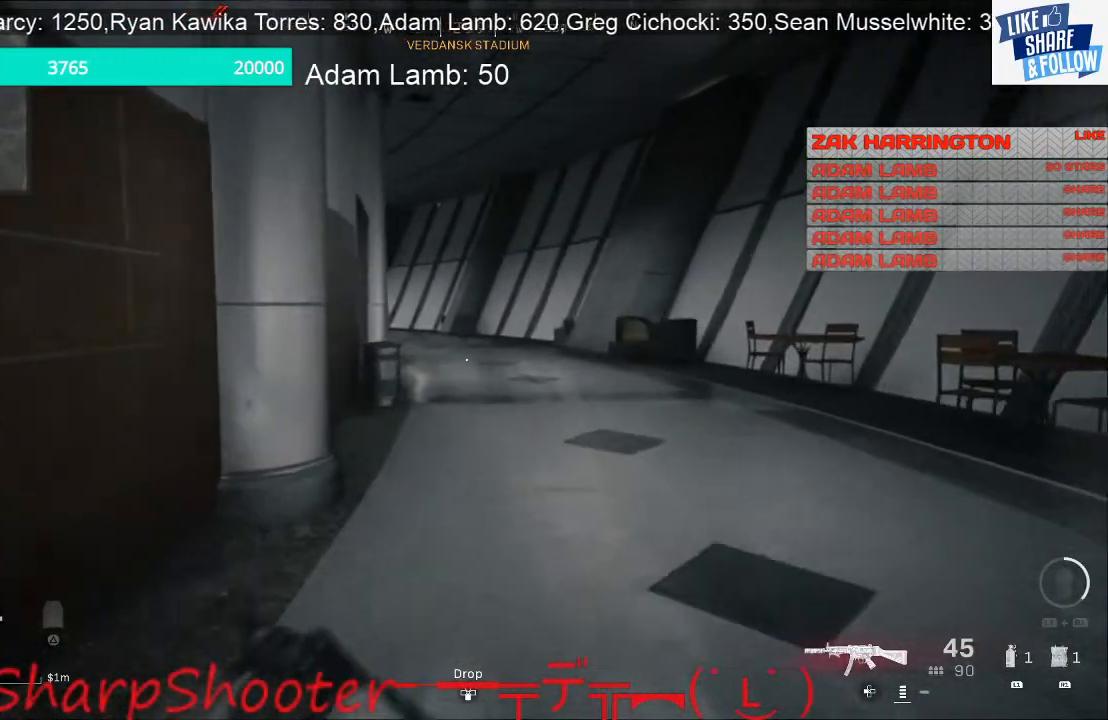
{"buttons": [], "left_stick": "up", "right_stick": "center", "events": []}
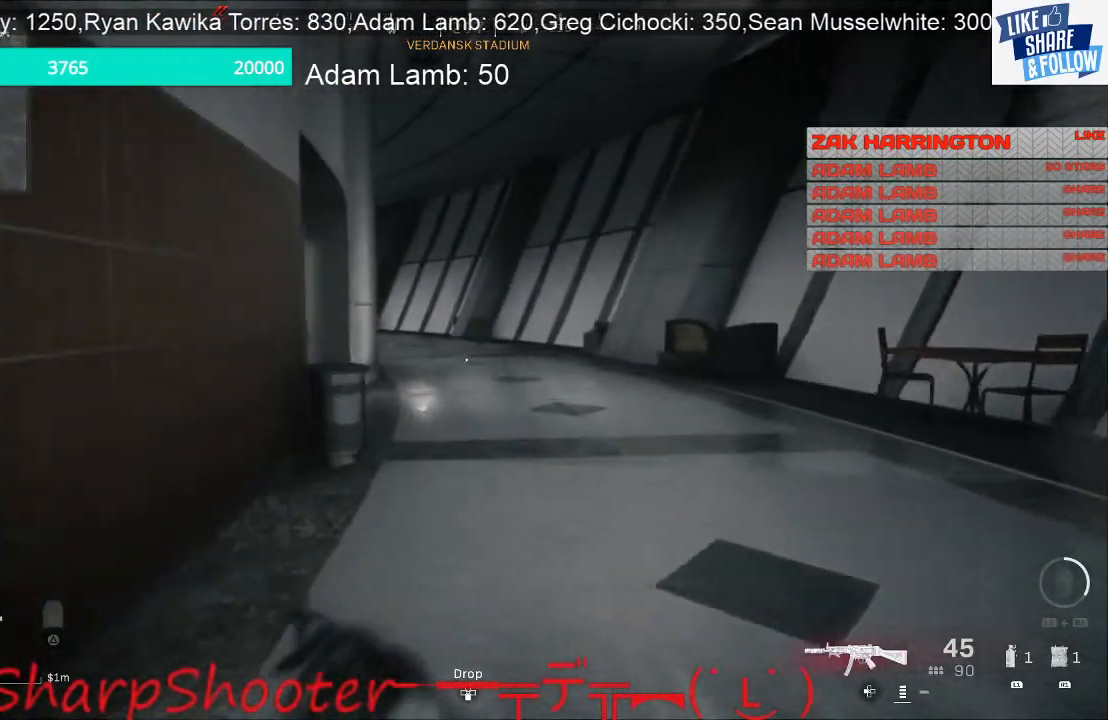
{"buttons": [], "left_stick": "up", "right_stick": "center", "events": []}
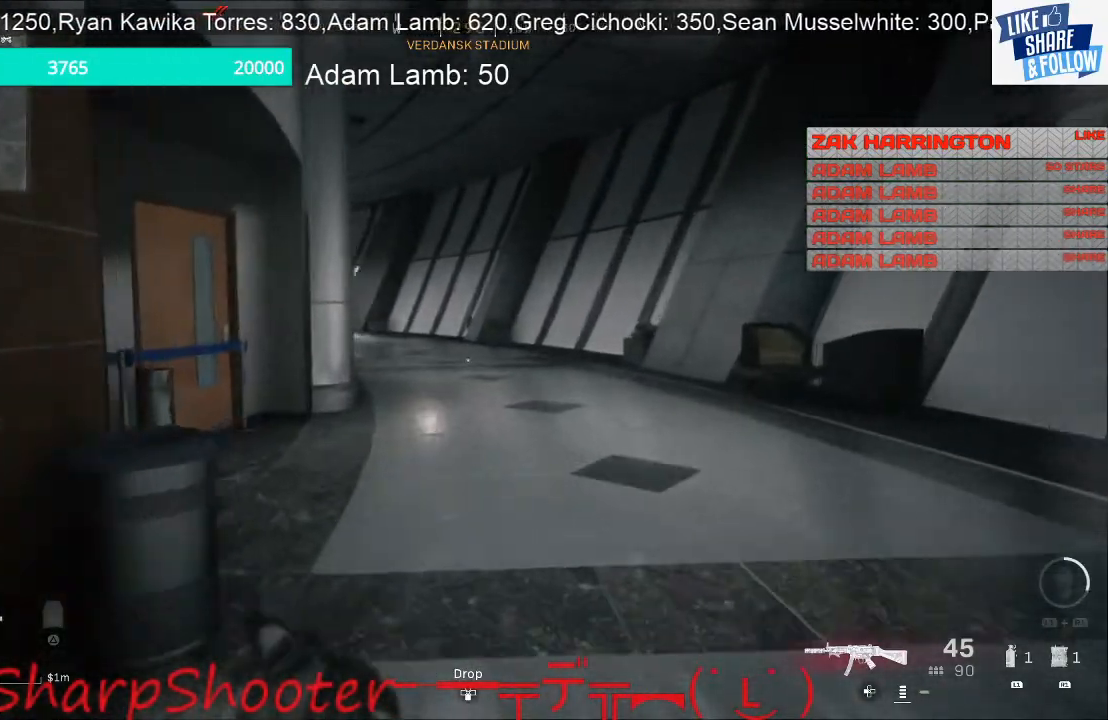
{"buttons": [], "left_stick": "up", "right_stick": "center", "events": []}
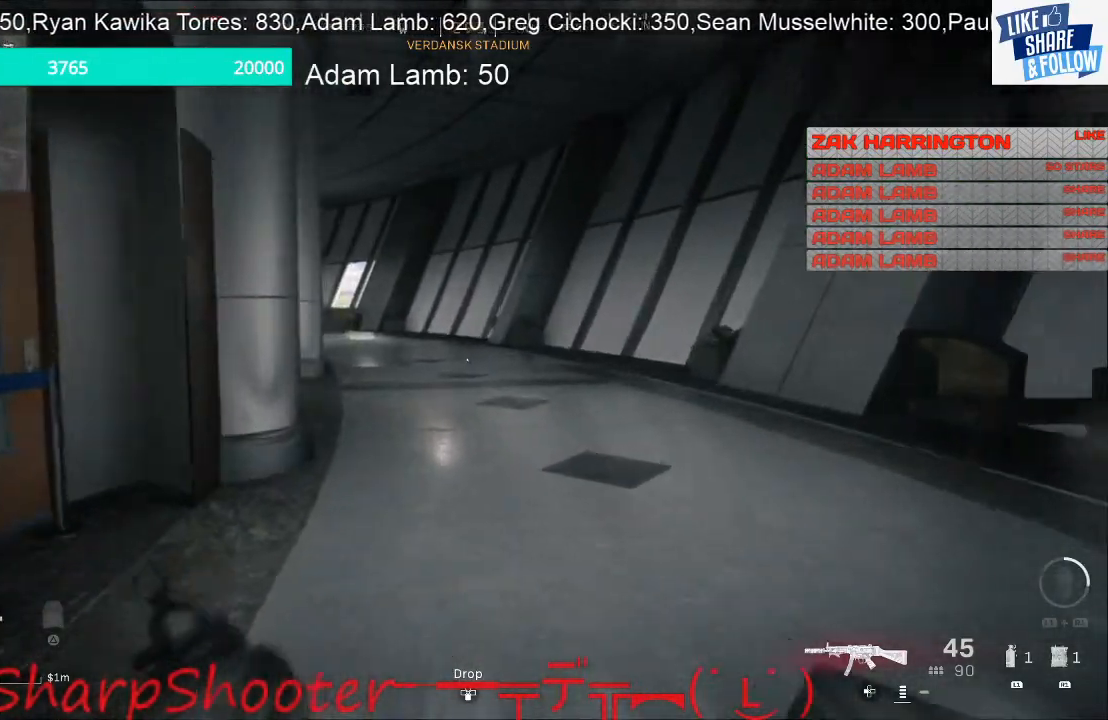
{"buttons": [], "left_stick": "up", "right_stick": "center", "events": []}
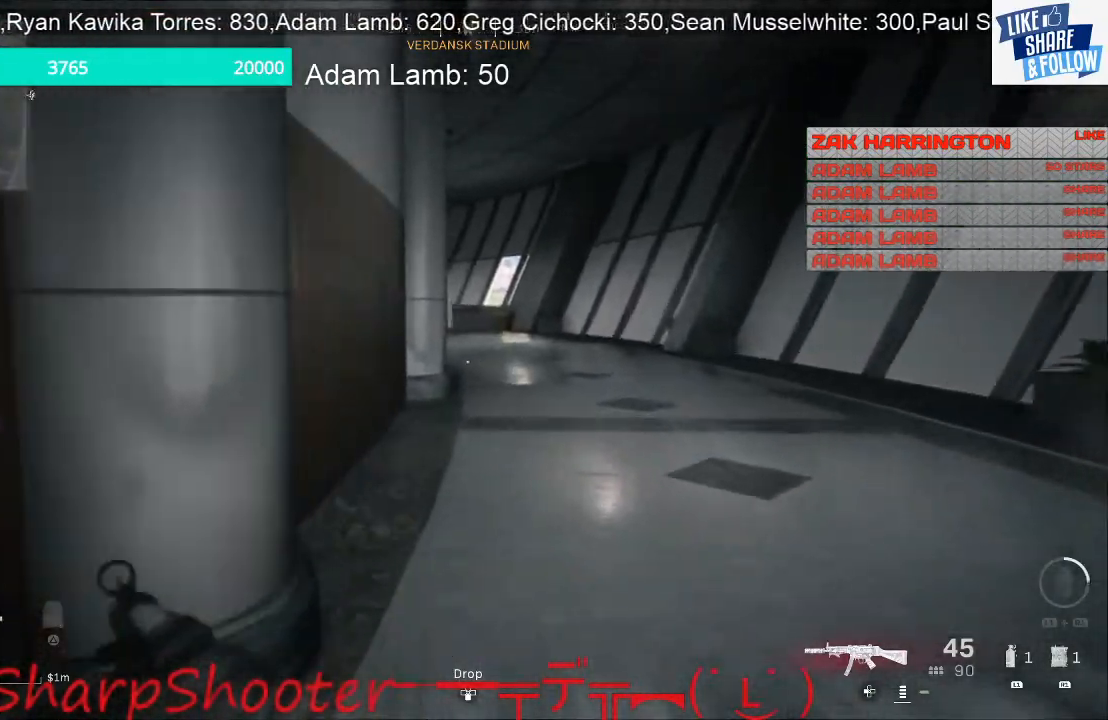
{"buttons": [], "left_stick": "up", "right_stick": "center", "events": []}
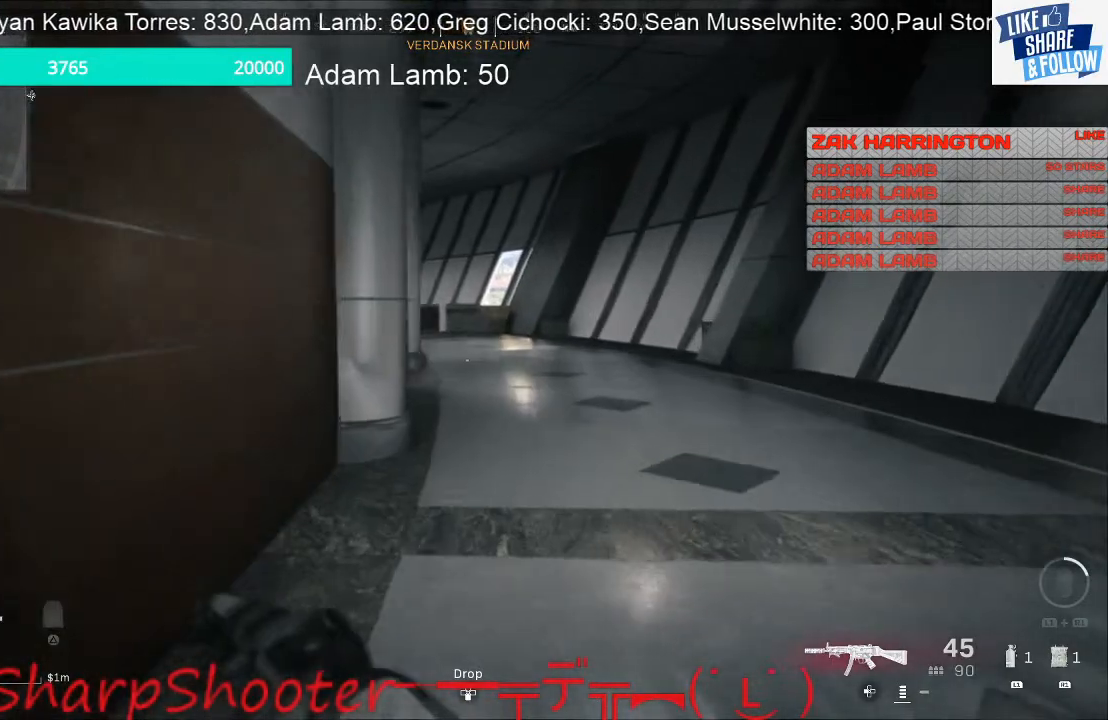
{"buttons": [], "left_stick": "up", "right_stick": "center", "events": []}
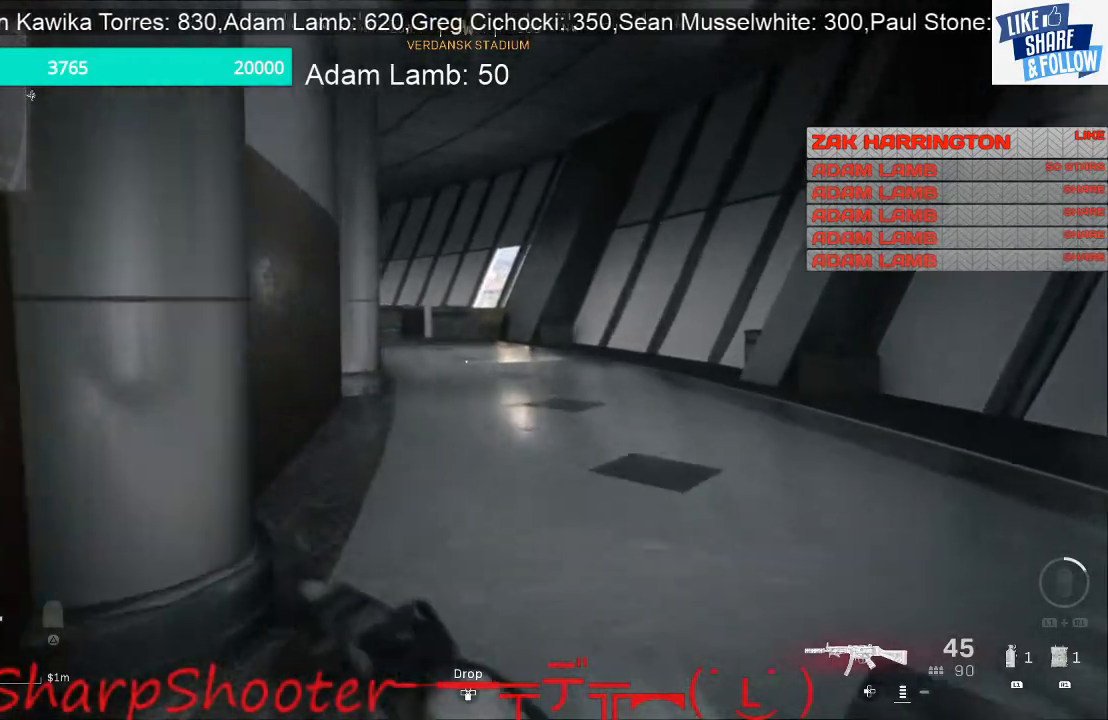
{"buttons": [], "left_stick": "up", "right_stick": "center", "events": []}
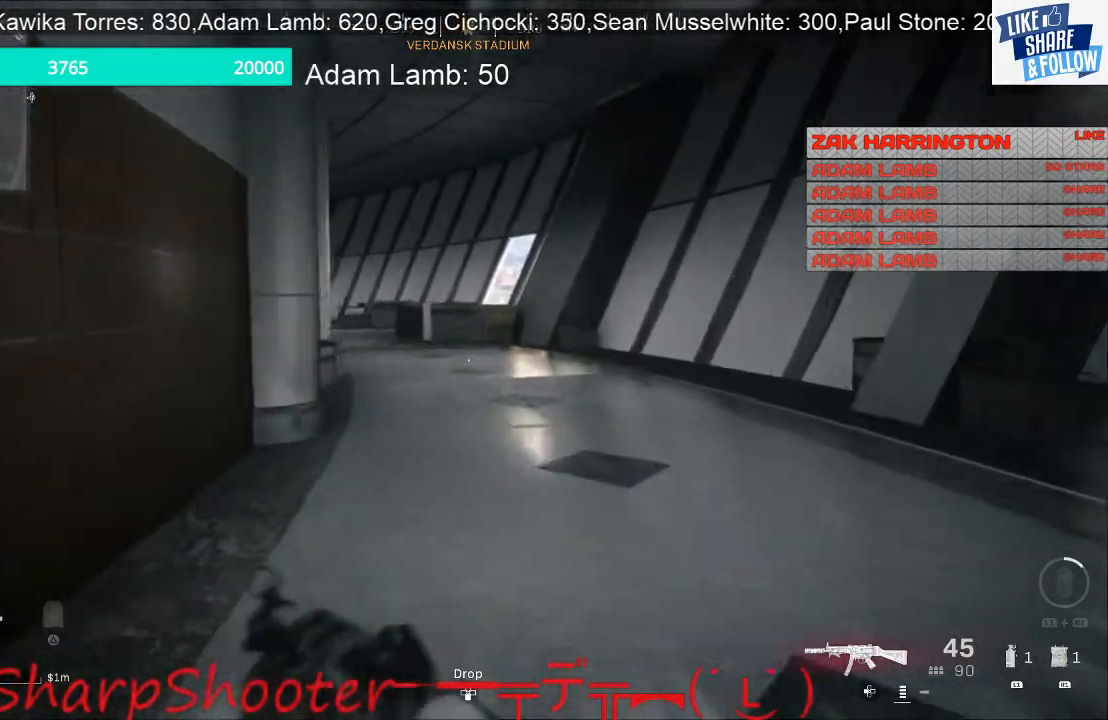
{"buttons": [], "left_stick": "up", "right_stick": "center", "events": []}
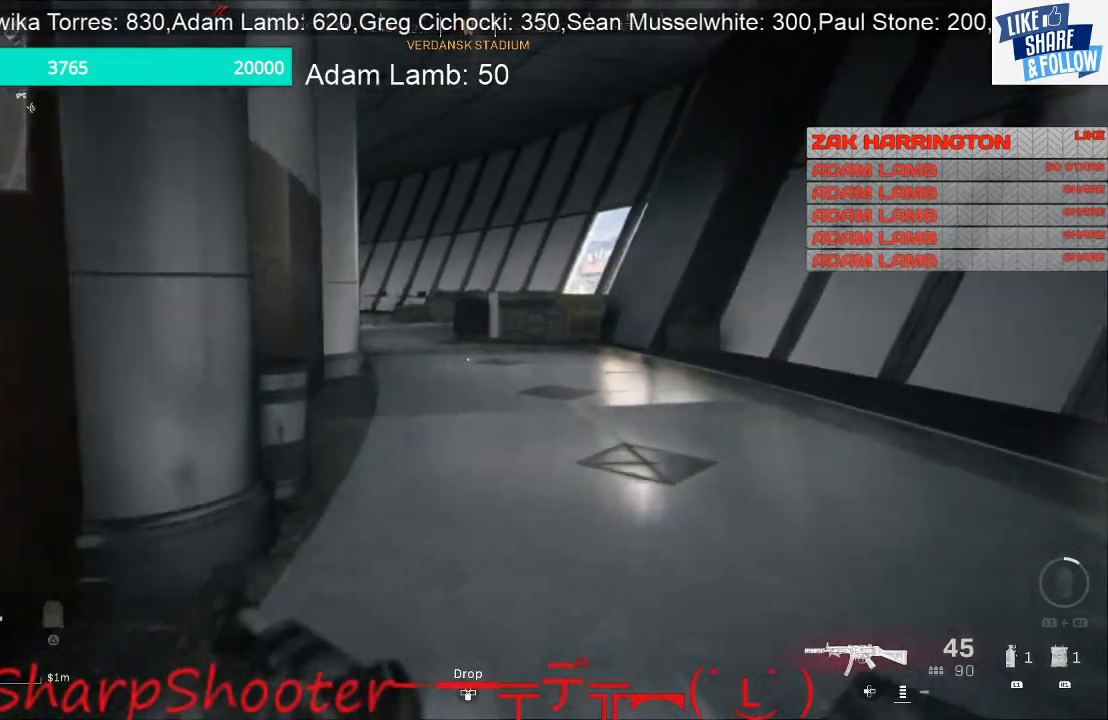
{"buttons": [], "left_stick": "up", "right_stick": "center", "events": []}
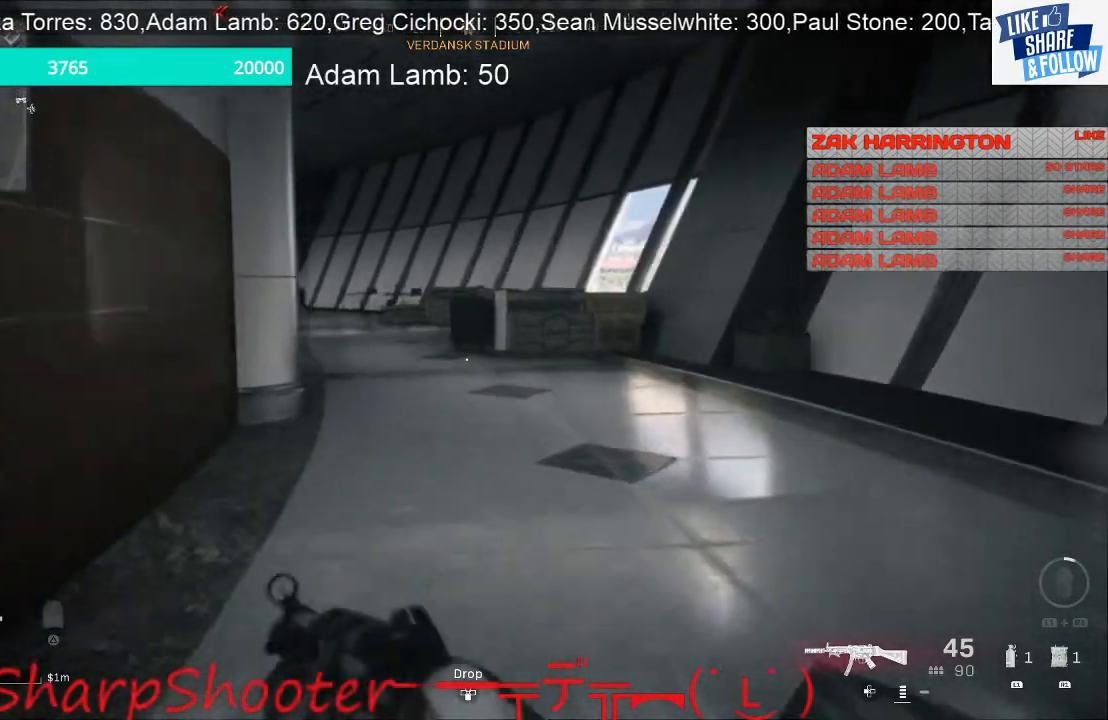
{"buttons": [], "left_stick": "up", "right_stick": "center", "events": [[200, "right_stick", "left"], [400, "right_stick", "center"]]}
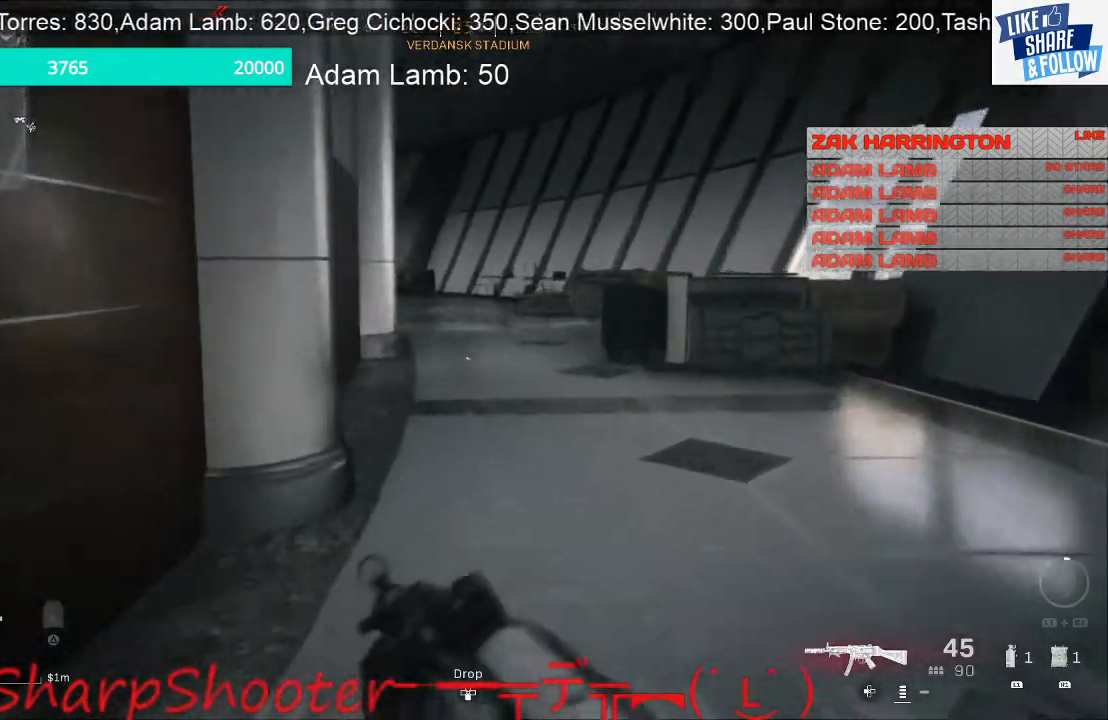
{"buttons": [], "left_stick": "up", "right_stick": "center", "events": []}
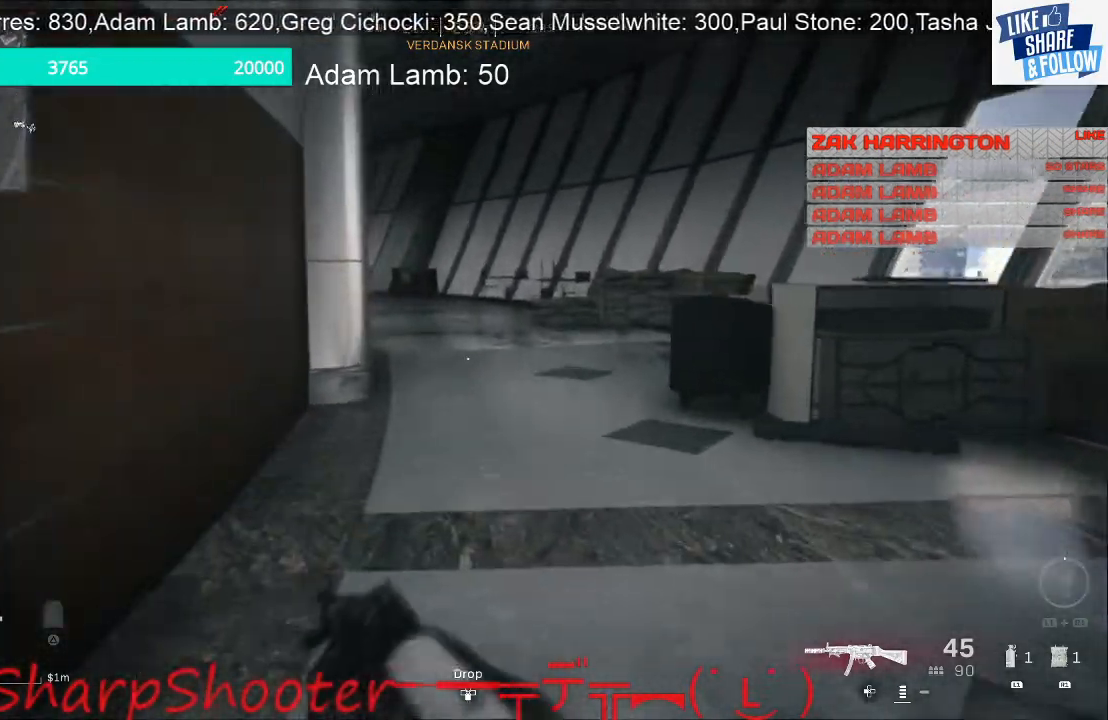
{"buttons": [], "left_stick": "up", "right_stick": "center", "events": []}
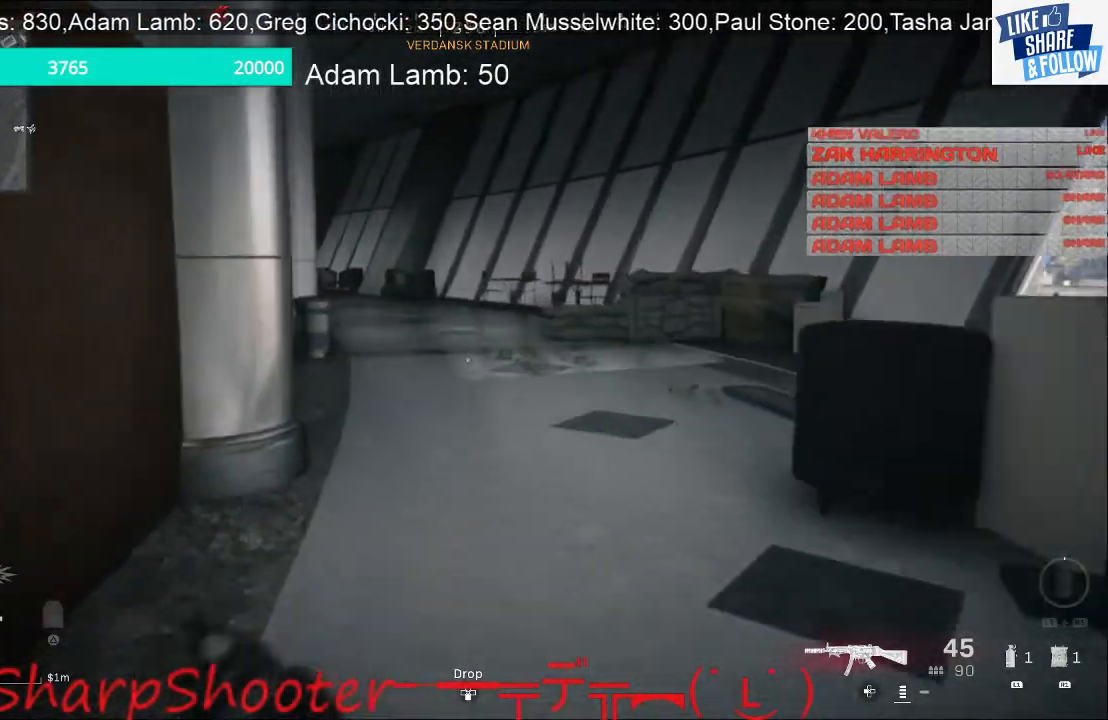
{"buttons": [], "left_stick": "up-left", "right_stick": "down-right", "events": [[467, "left_stick", "up-left"], [500, "right_stick", "down-right"]]}
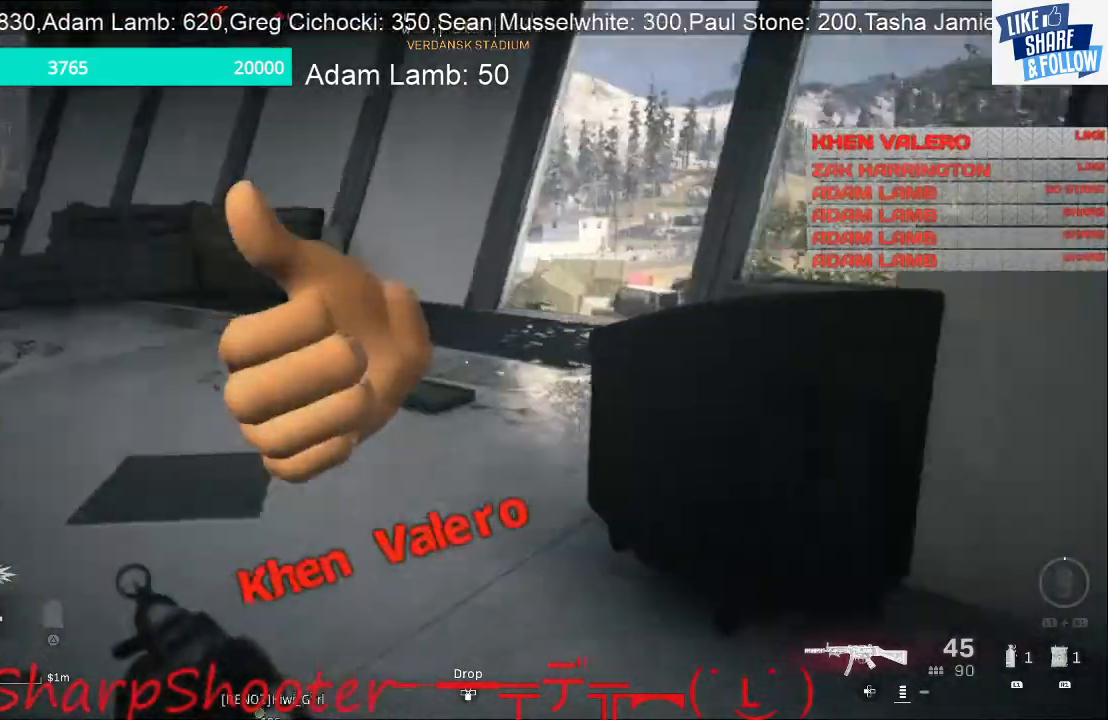
{"buttons": [], "left_stick": "up-left", "right_stick": "up-left", "events": [[100, "right_stick", "center"], [300, "right_stick", "left"], [433, "right_stick", "up-left"]]}
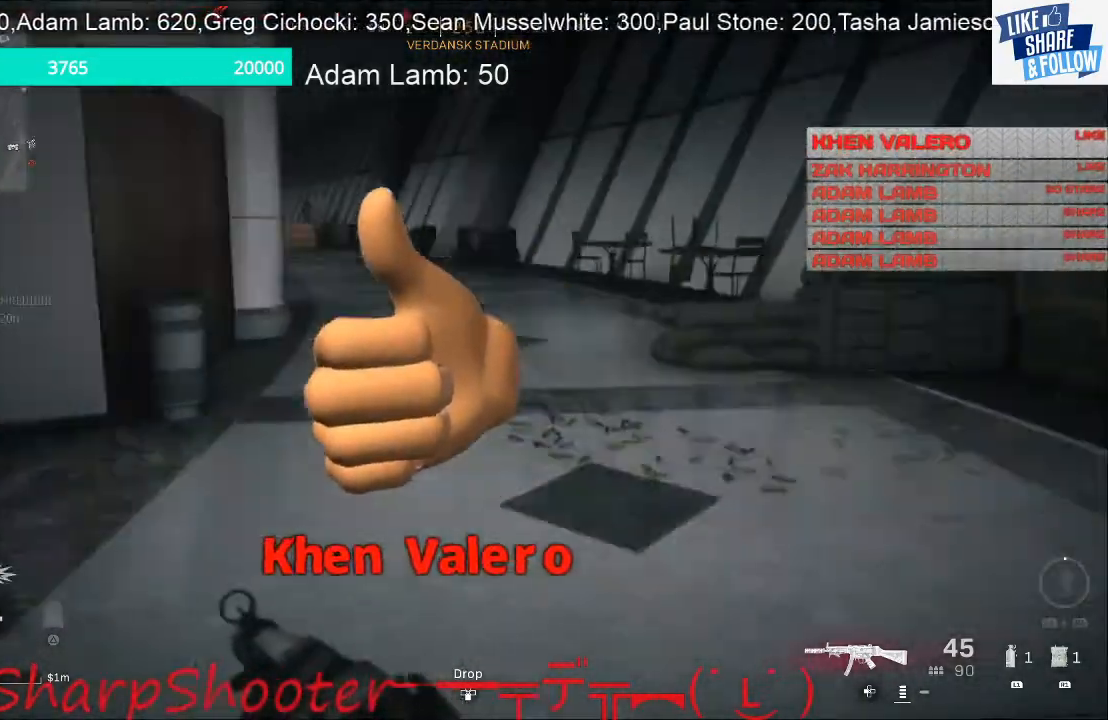
{"buttons": [], "left_stick": "up", "right_stick": "center", "events": [[233, "left_stick", "up"], [233, "right_stick", "center"]]}
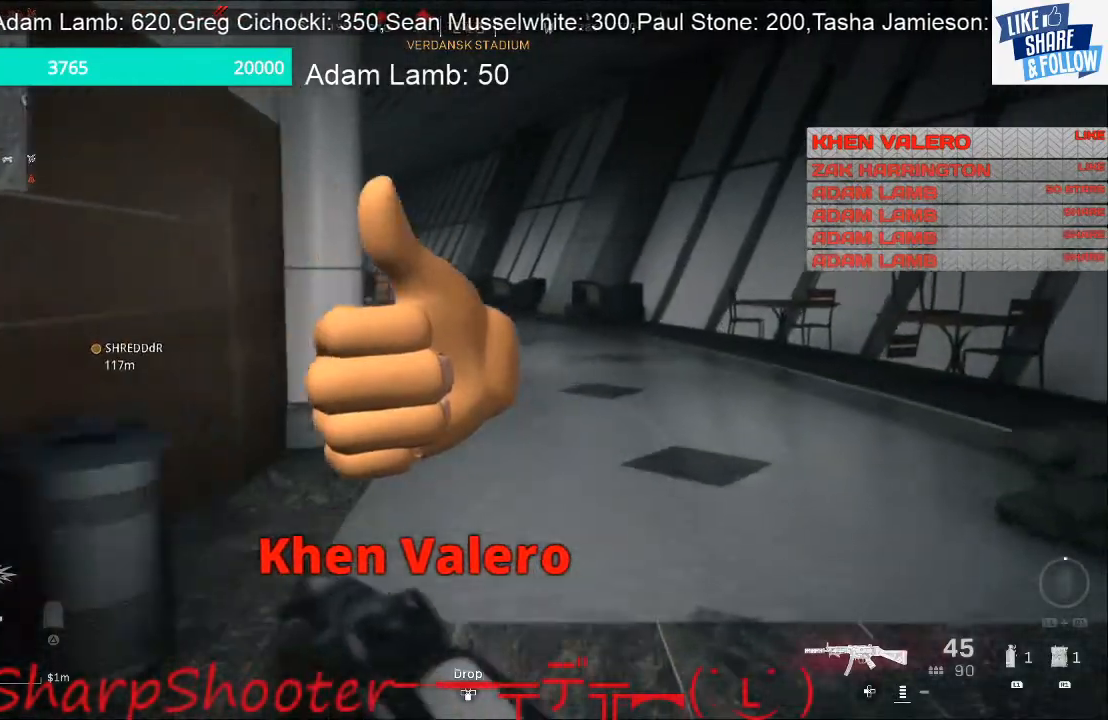
{"buttons": [], "left_stick": "up", "right_stick": "center", "events": []}
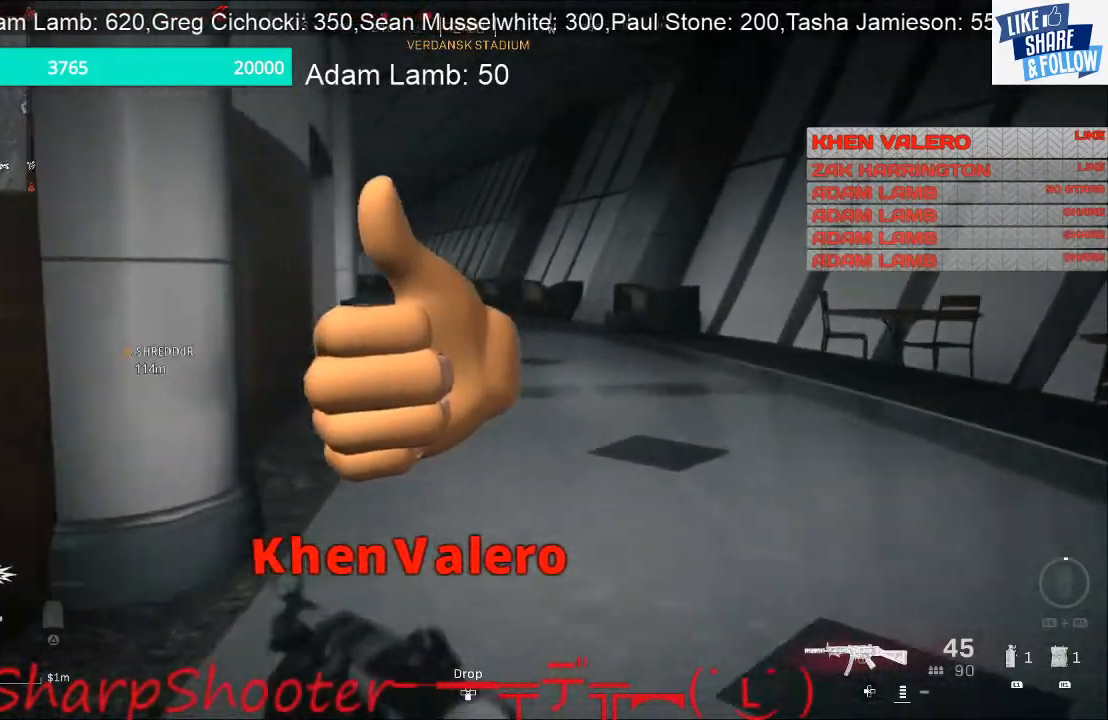
{"buttons": [], "left_stick": "up", "right_stick": "center", "events": []}
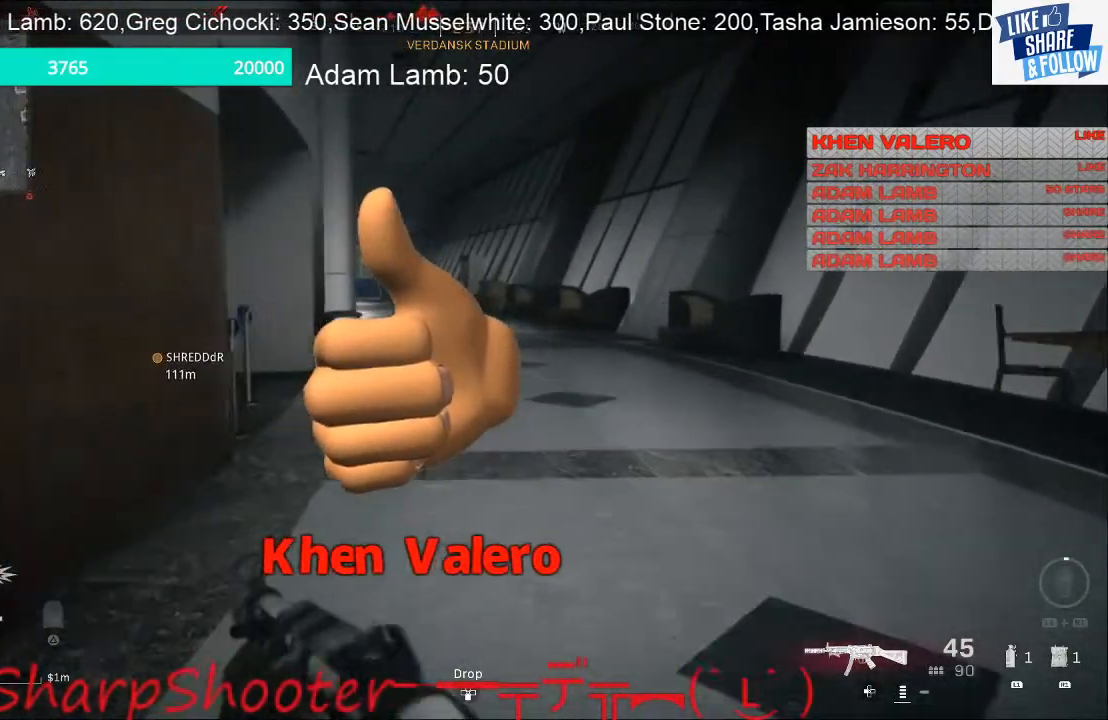
{"buttons": [], "left_stick": "up", "right_stick": "center", "events": []}
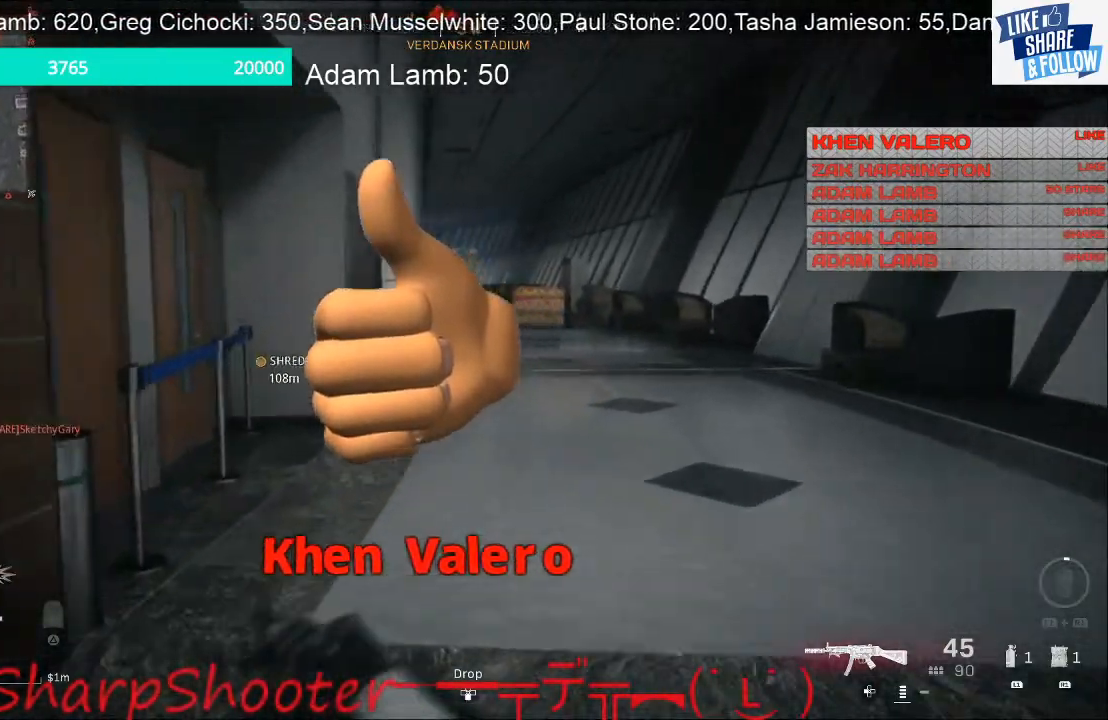
{"buttons": [], "left_stick": "up", "right_stick": "center", "events": []}
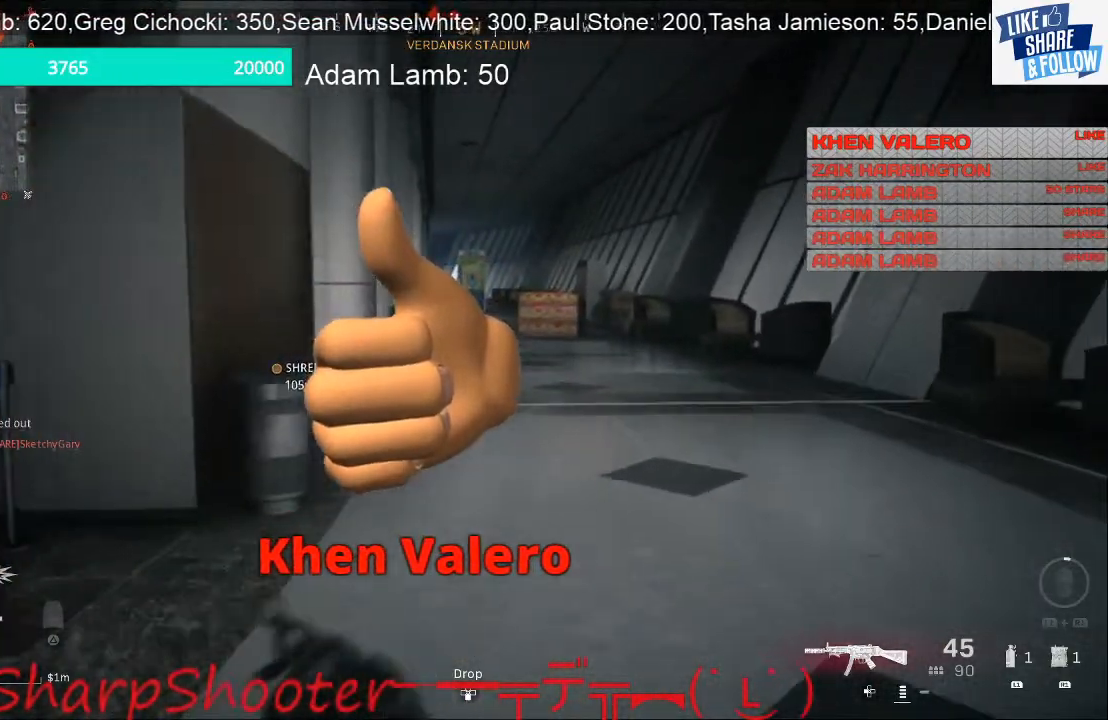
{"buttons": [], "left_stick": "up", "right_stick": "center", "events": []}
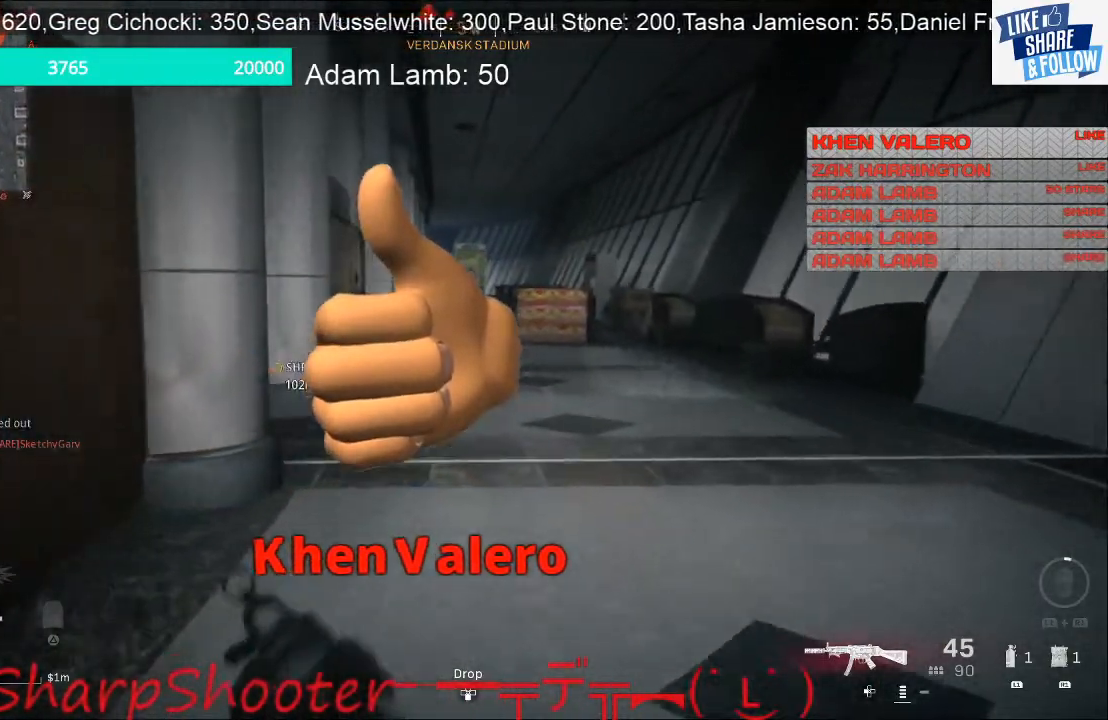
{"buttons": [], "left_stick": "up", "right_stick": "center", "events": []}
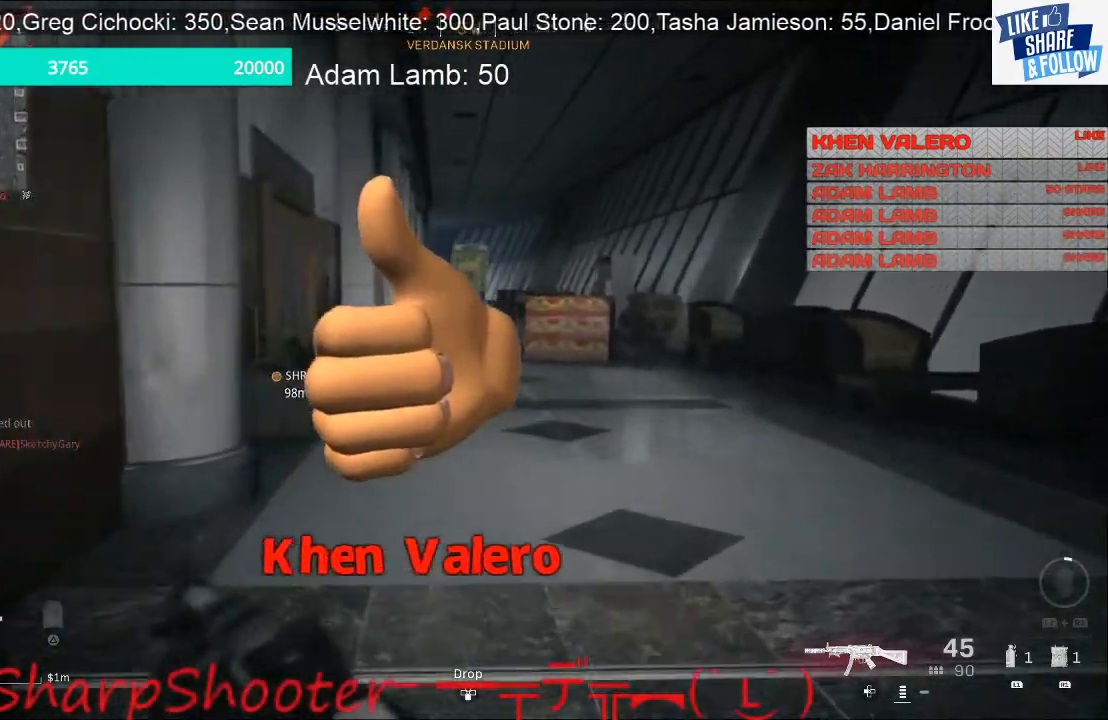
{"buttons": [], "left_stick": "up", "right_stick": "center", "events": []}
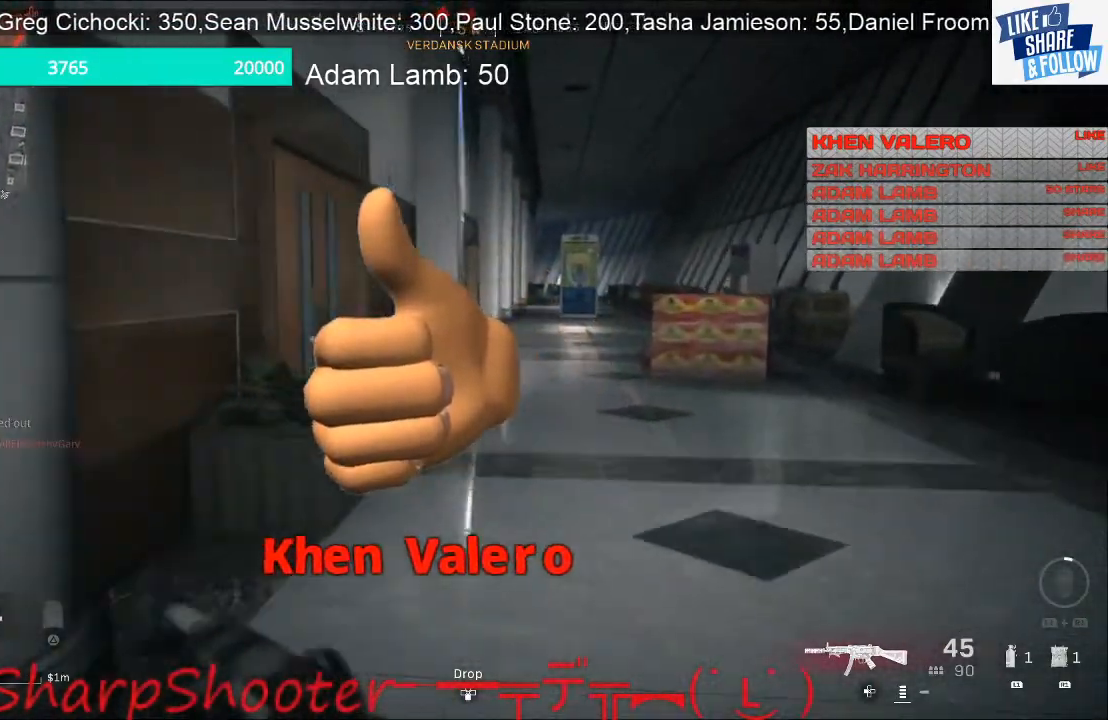
{"buttons": [], "left_stick": "up", "right_stick": "left", "events": [[500, "right_stick", "left"]]}
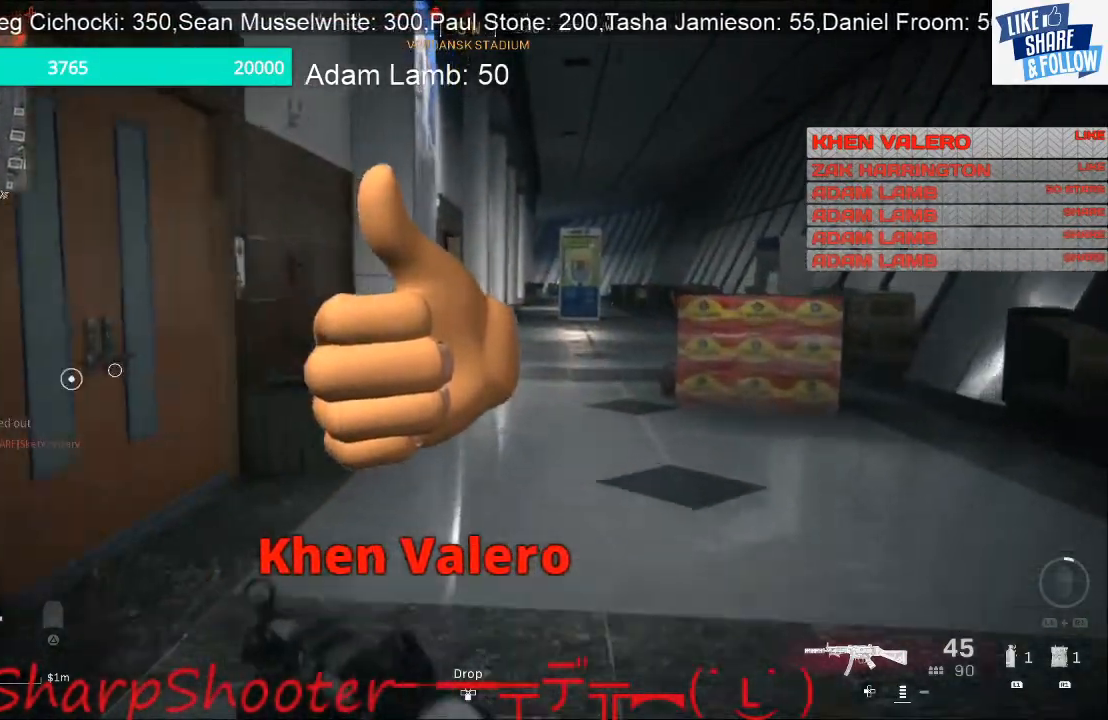
{"buttons": [], "left_stick": "up-right", "right_stick": "center", "events": [[200, "left_stick", "up-right"], [200, "right_stick", "center"], [367, "right_stick", "right"], [467, "right_stick", "center"]]}
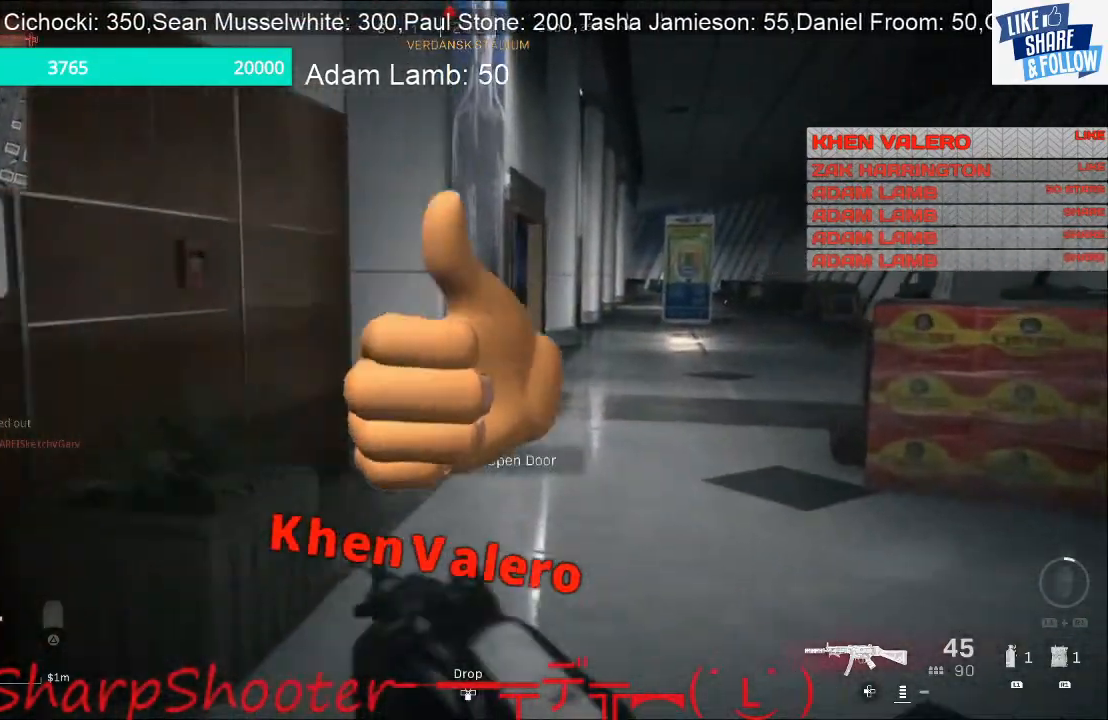
{"buttons": [], "left_stick": "up-right", "right_stick": "center", "events": []}
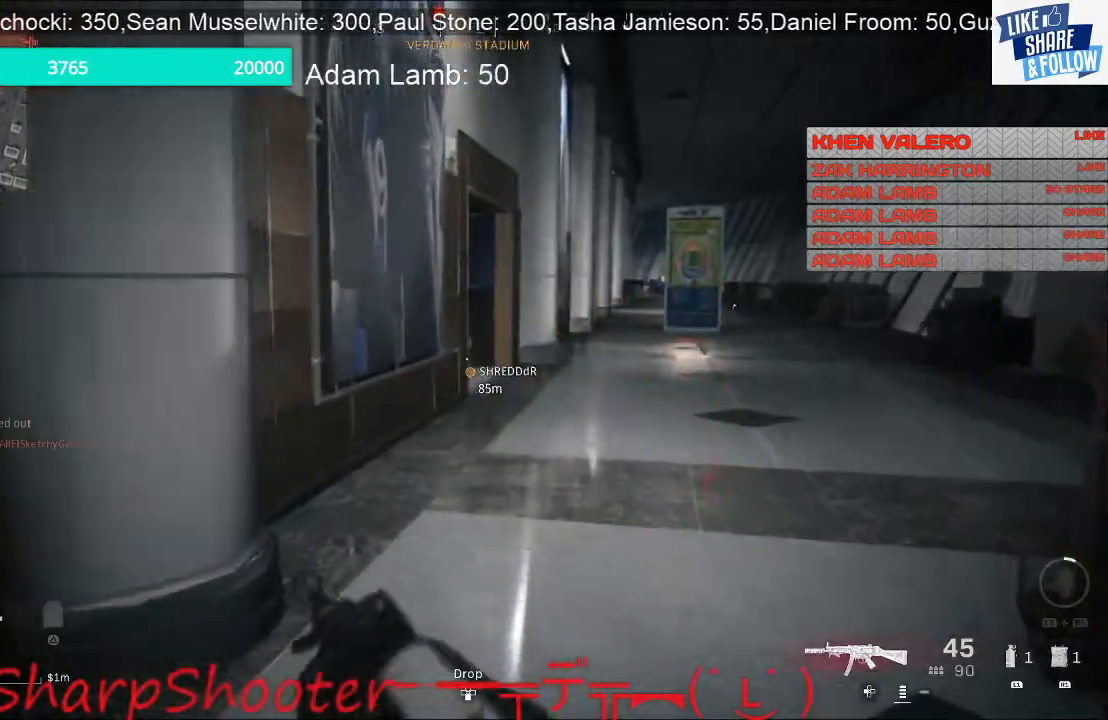
{"buttons": [], "left_stick": "up-right", "right_stick": "center", "events": []}